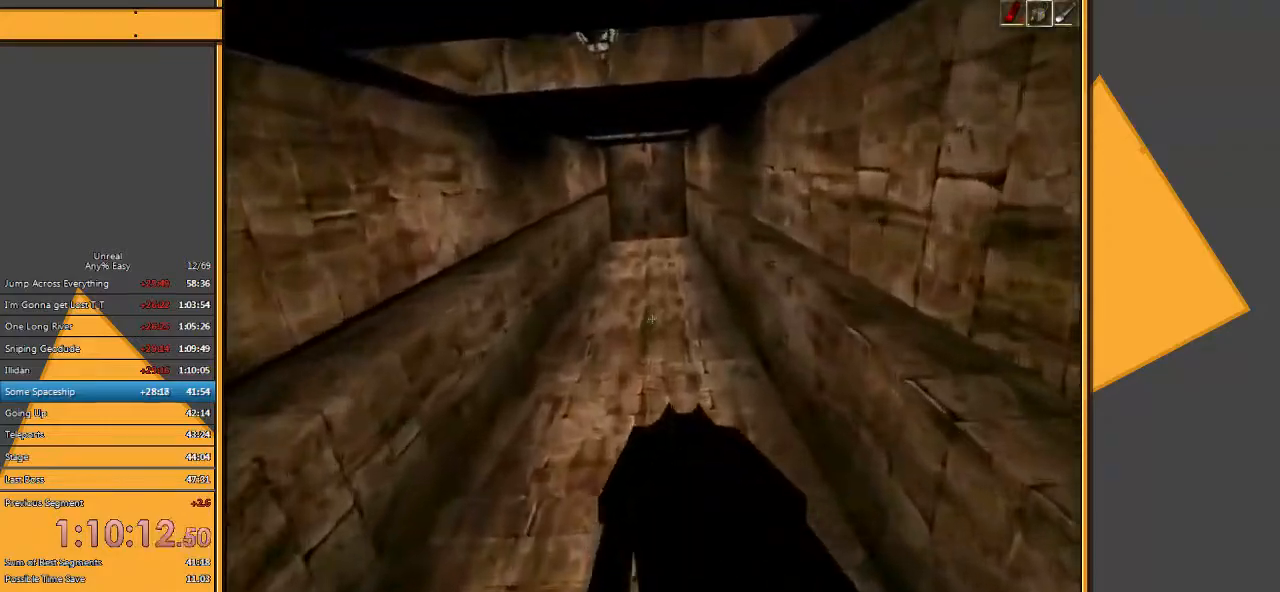
Gameplay with keyboard and mouse; each line is a JSON object with the keys and mouse buttons held at the frame after it. "events" lists presses ("down") and releases ("up") of "1", "2", "3", "4", "5", "a", "alt", "c", "ctrl", "d", "e", "f", "q", "r", "s", "shift", "space", "tab", "v", "w", "x", "z", "mouse_left" and "mouse_right" between this image and that frame as [ms after this image, input, new state], when the widget could be followed in between. "mouse_left", "mouse_right" = the "left", "right" buttons of the "mouse" list. No other keys are recorded. Mouse movement is not recorded.
{"keys": ["a"], "mouse": [], "events": [[483, "a", "down"]]}
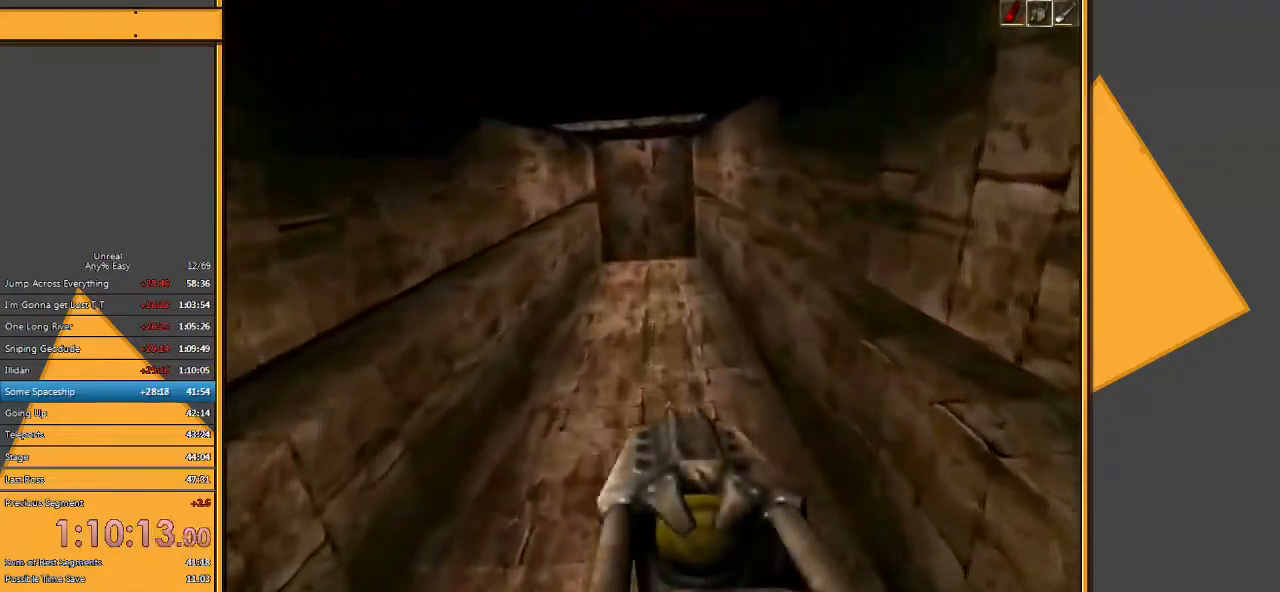
{"keys": [], "mouse": [], "events": [[83, "a", "up"]]}
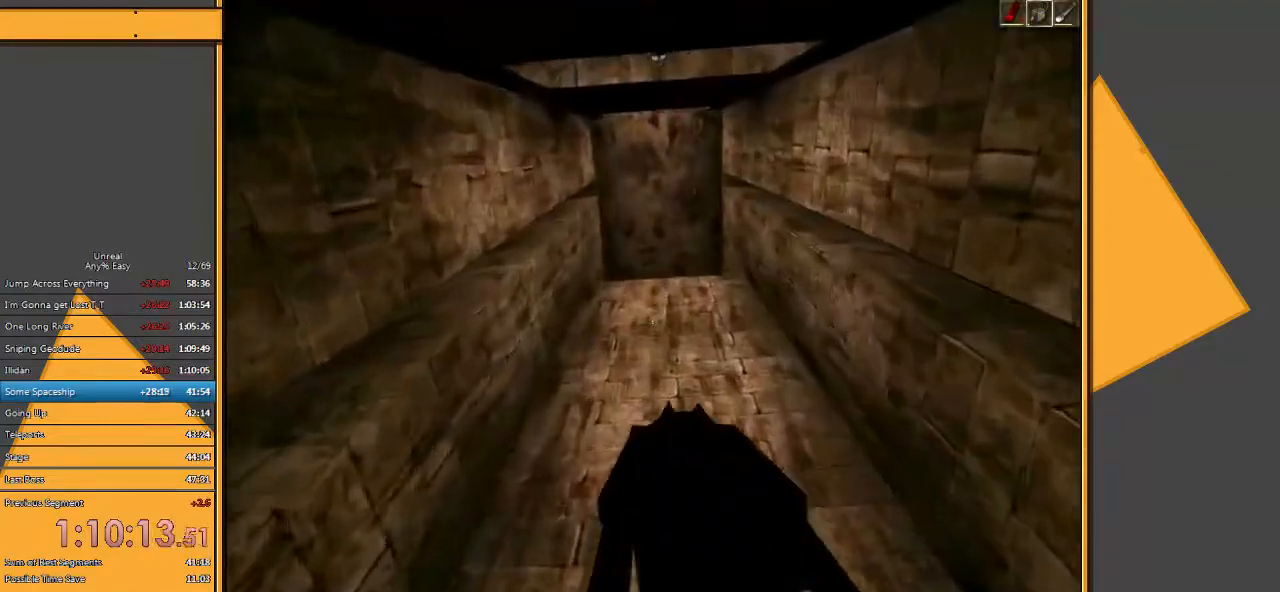
{"keys": [], "mouse": [], "events": []}
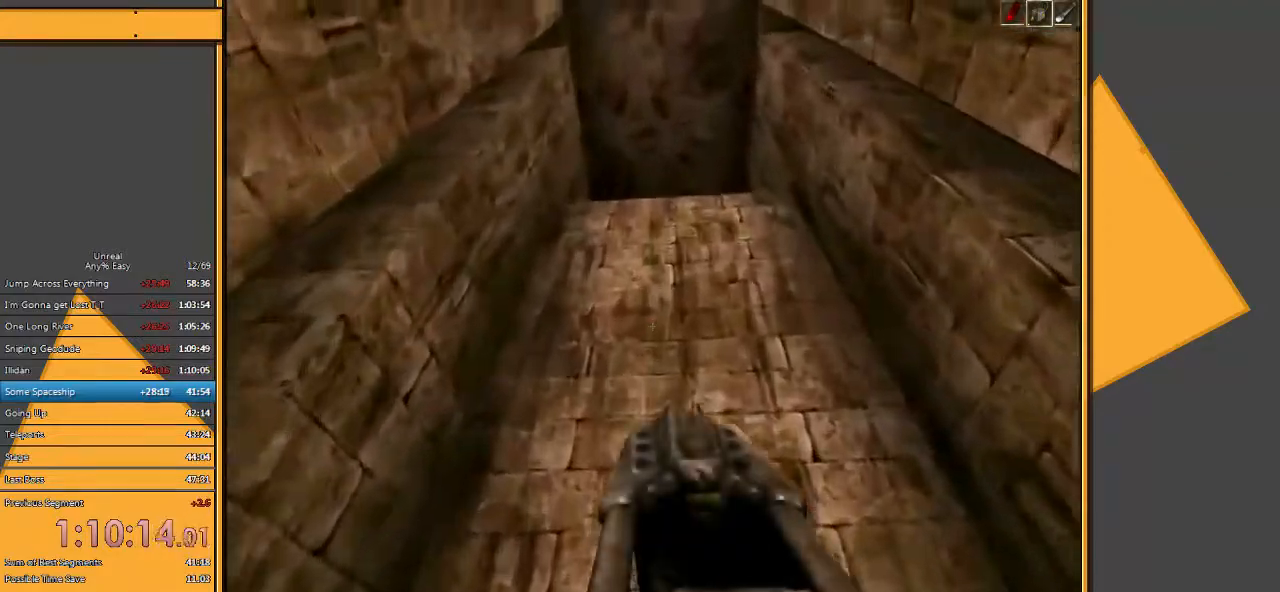
{"keys": [], "mouse": [], "events": []}
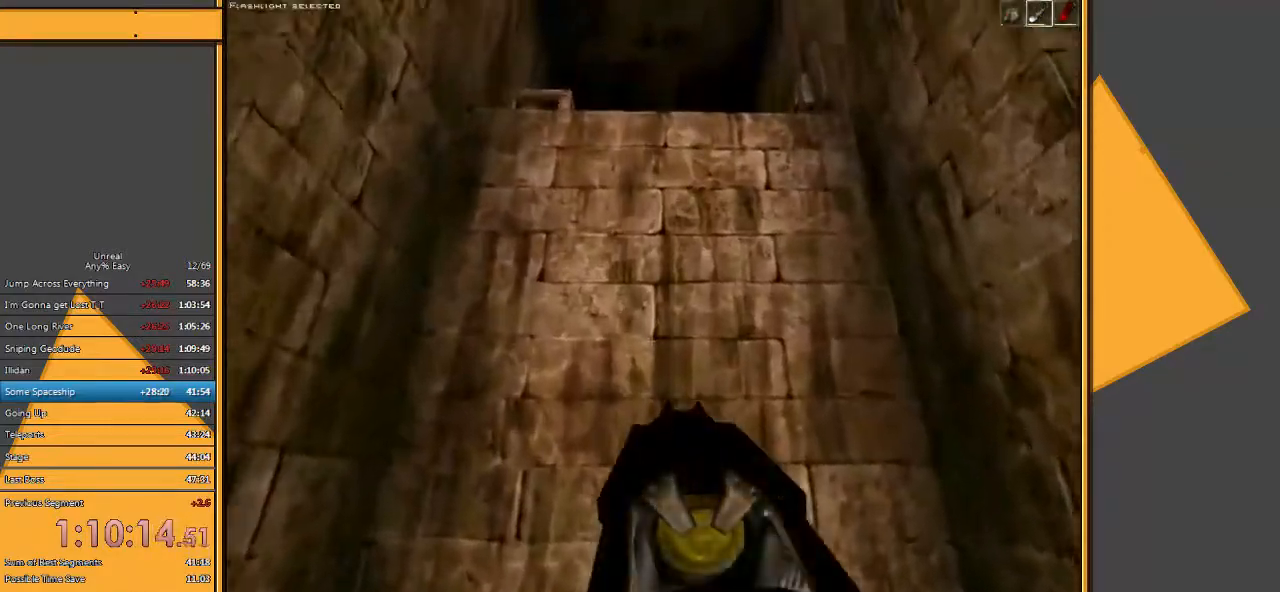
{"keys": [], "mouse": [], "events": []}
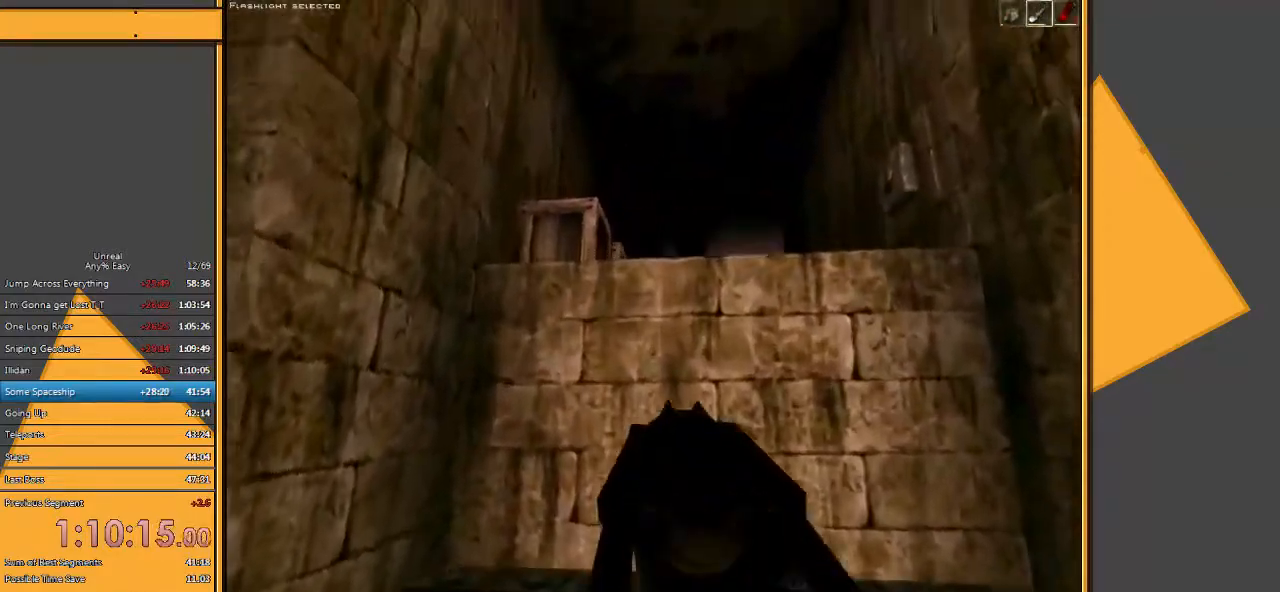
{"keys": ["a", "w"], "mouse": [], "events": [[150, "a", "down"], [150, "w", "down"], [283, "a", "up"], [333, "w", "up"], [467, "w", "down"], [500, "a", "down"]]}
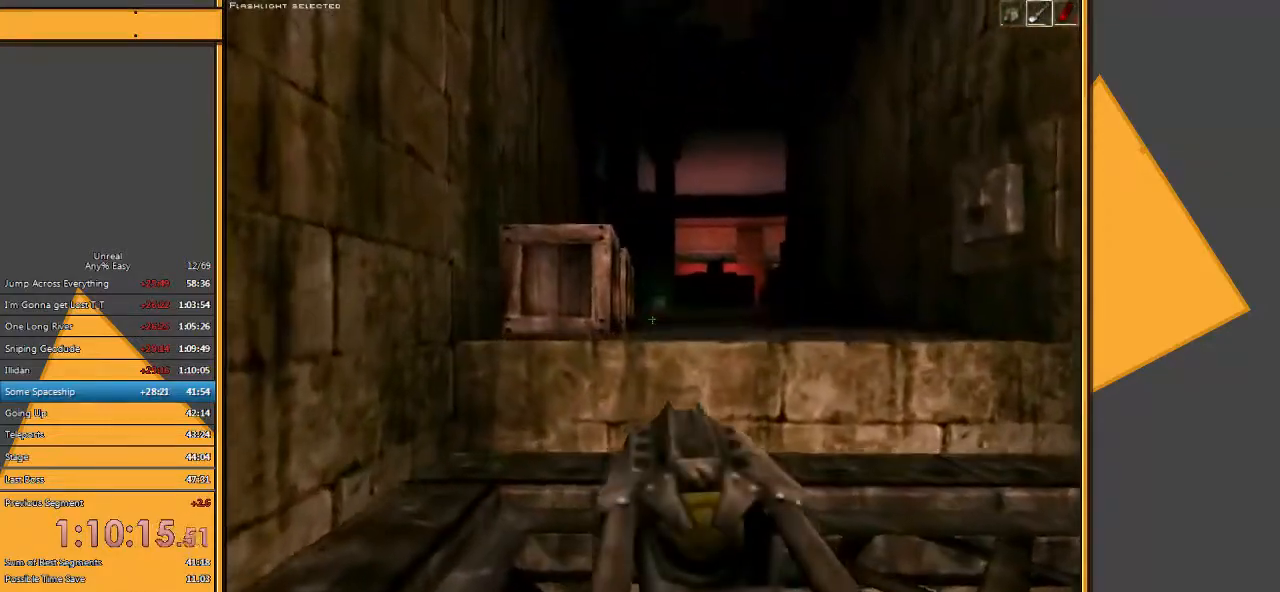
{"keys": ["w"], "mouse": [], "events": [[167, "a", "up"], [200, "w", "up"], [300, "mouse_left", "down"], [467, "mouse_left", "up"], [500, "w", "down"]]}
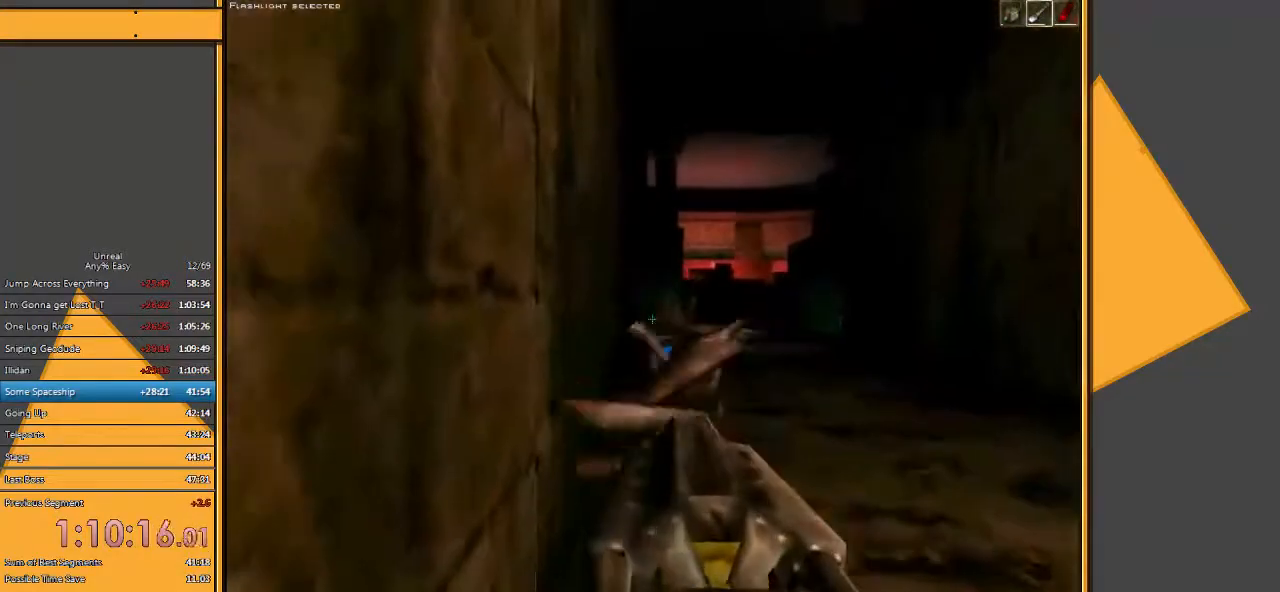
{"keys": ["w"], "mouse": [], "events": []}
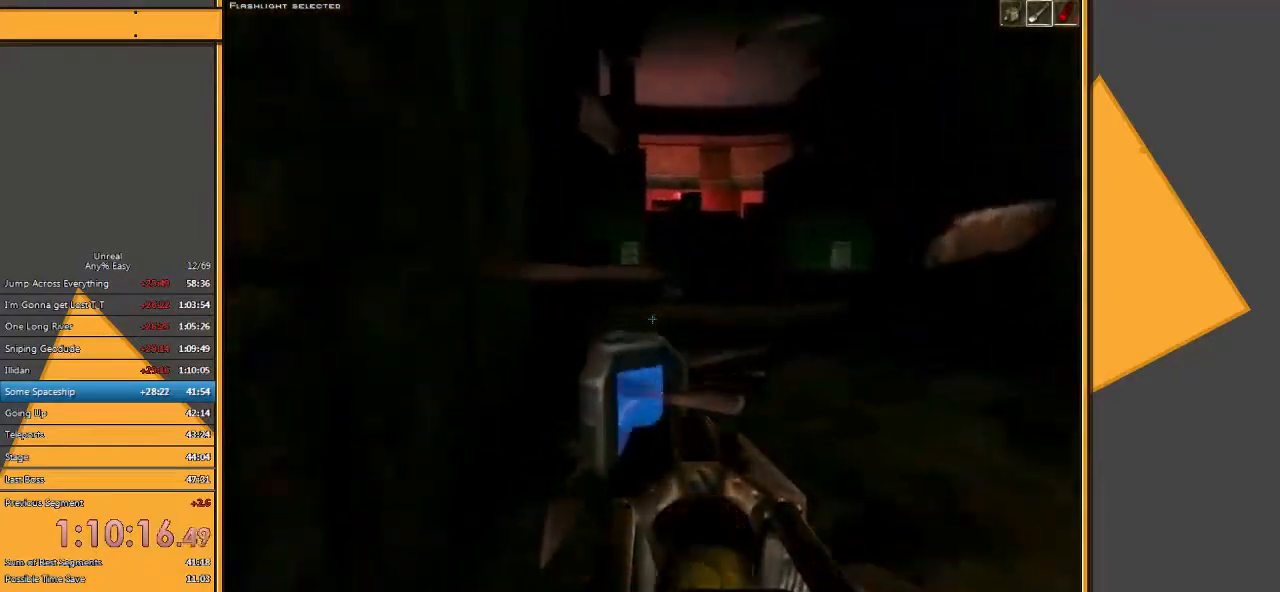
{"keys": ["w"], "mouse": [], "events": []}
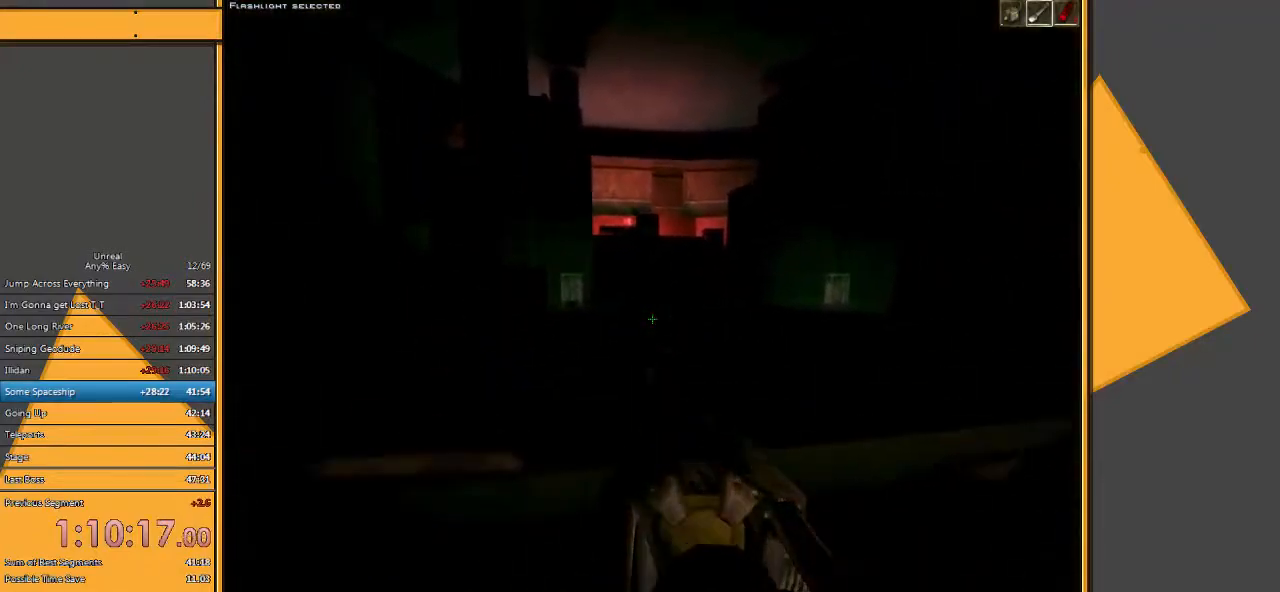
{"keys": ["w"], "mouse": [], "events": []}
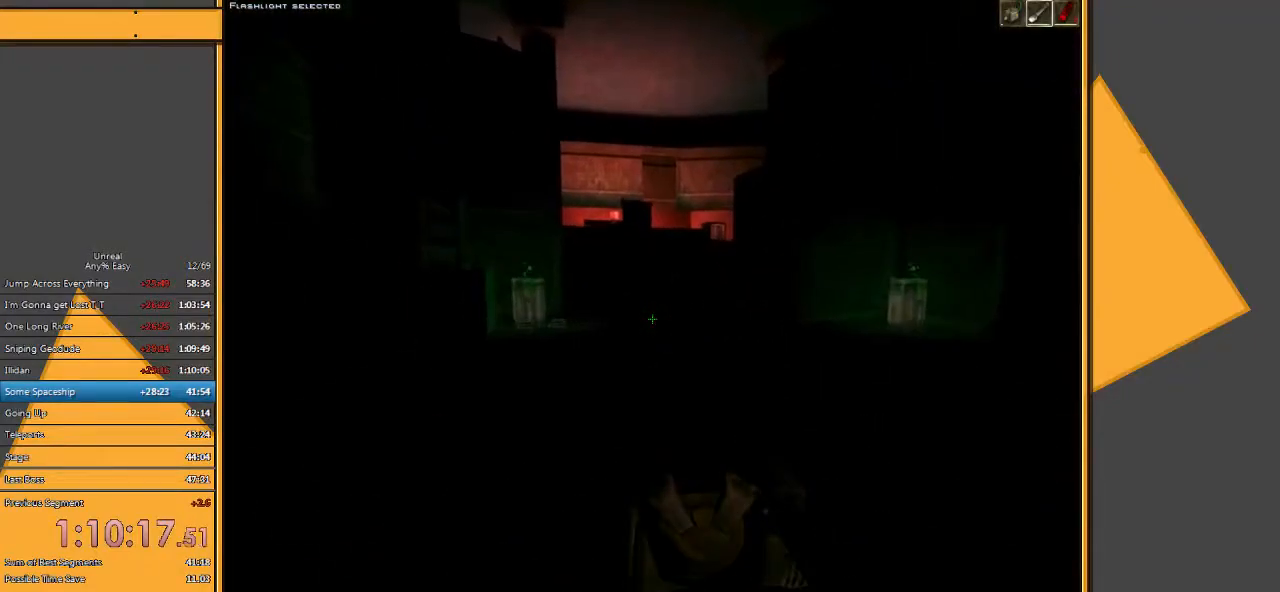
{"keys": ["w"], "mouse": [], "events": []}
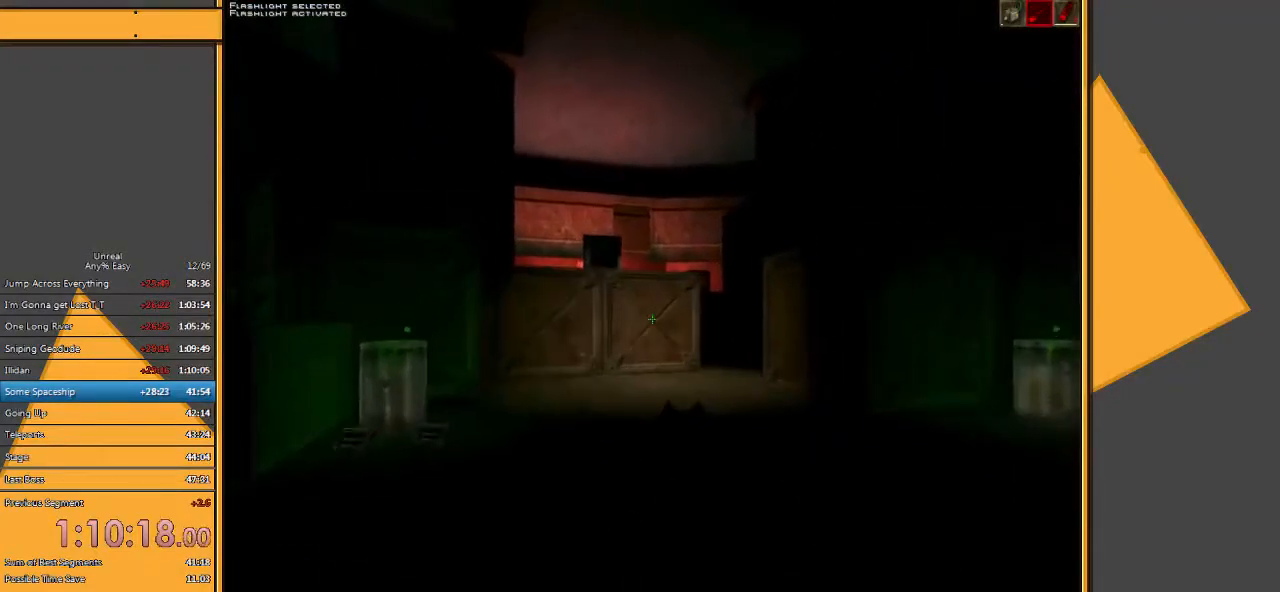
{"keys": ["w"], "mouse": [], "events": []}
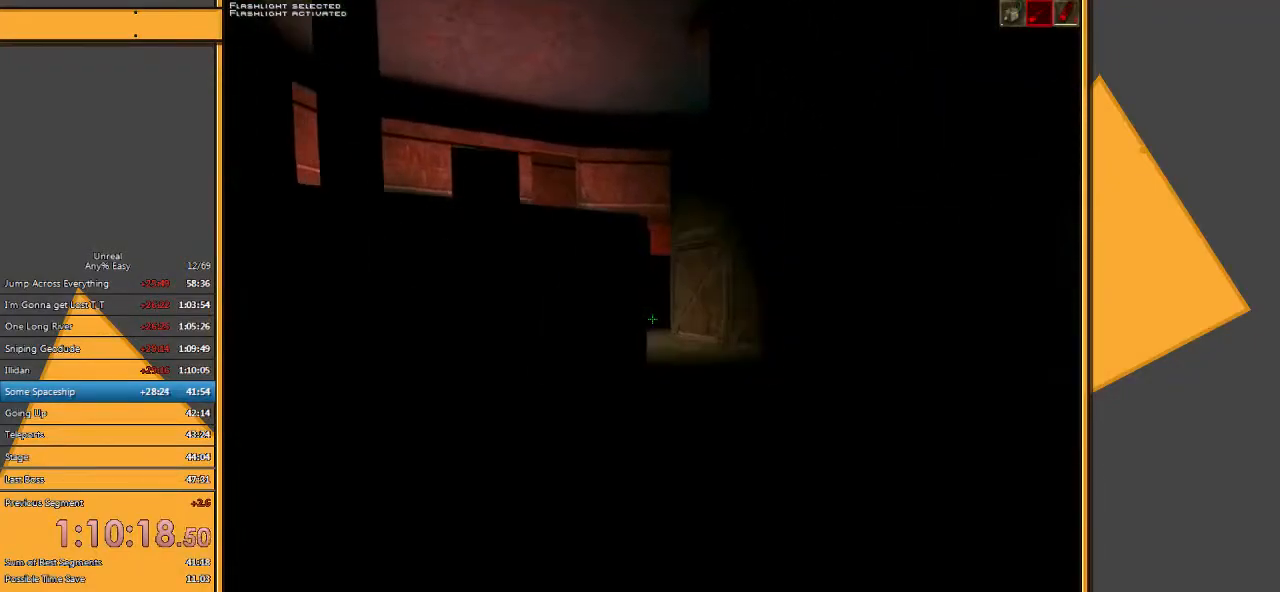
{"keys": ["d", "w"], "mouse": [], "events": [[500, "d", "down"]]}
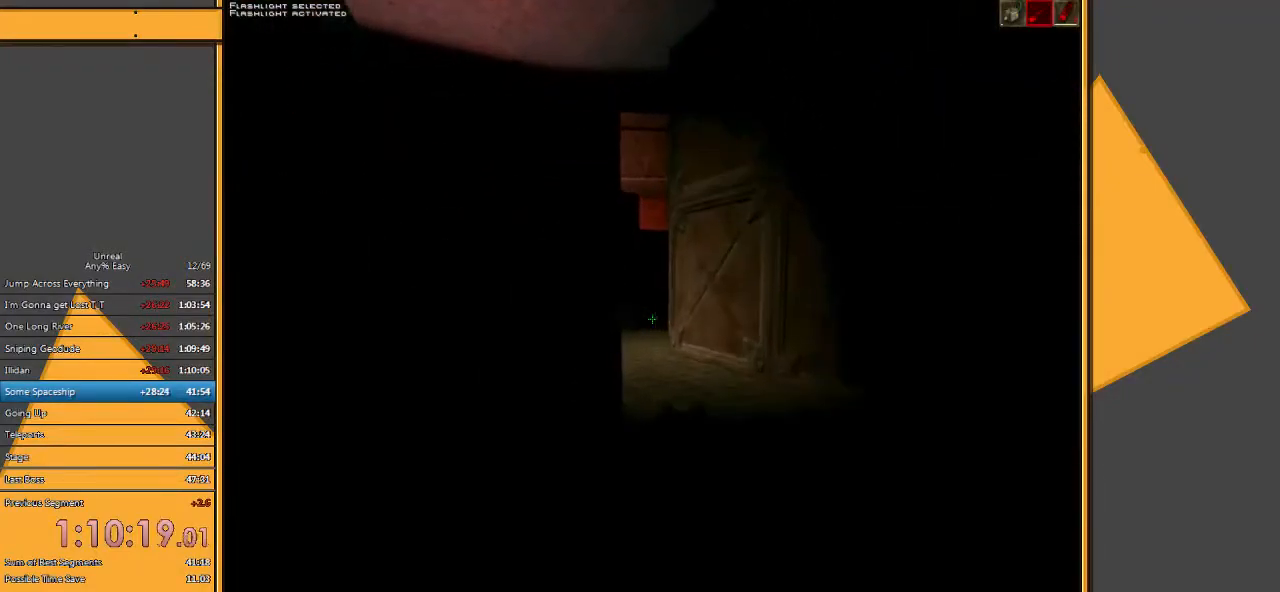
{"keys": ["w"], "mouse": [], "events": [[300, "d", "up"]]}
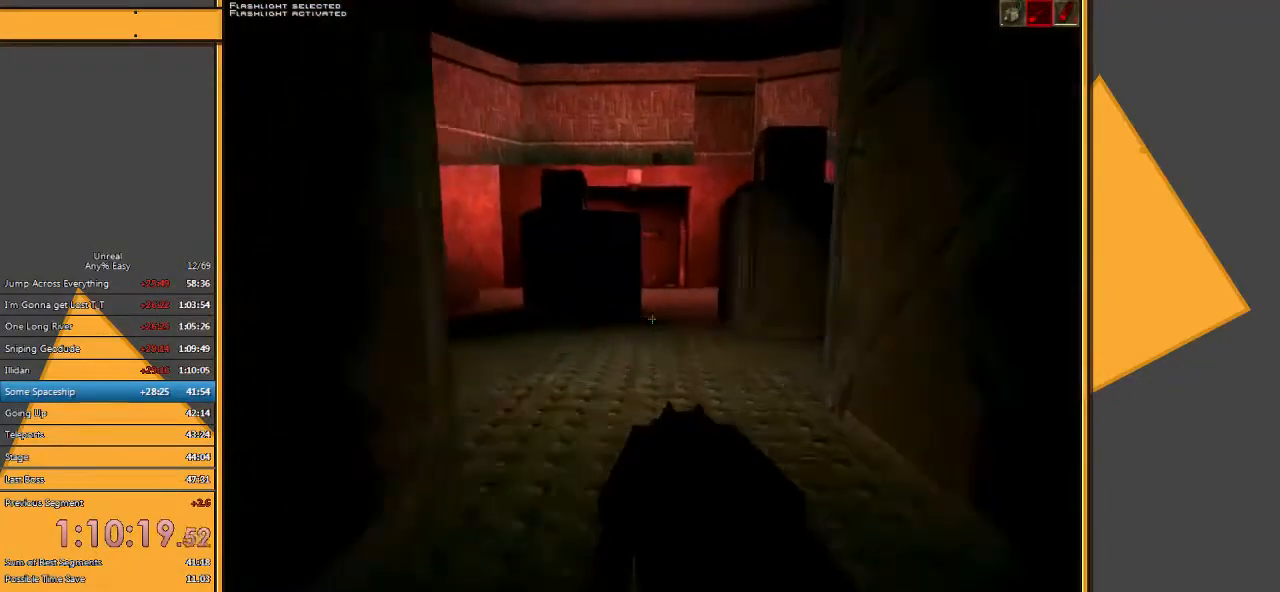
{"keys": ["w"], "mouse": [], "events": []}
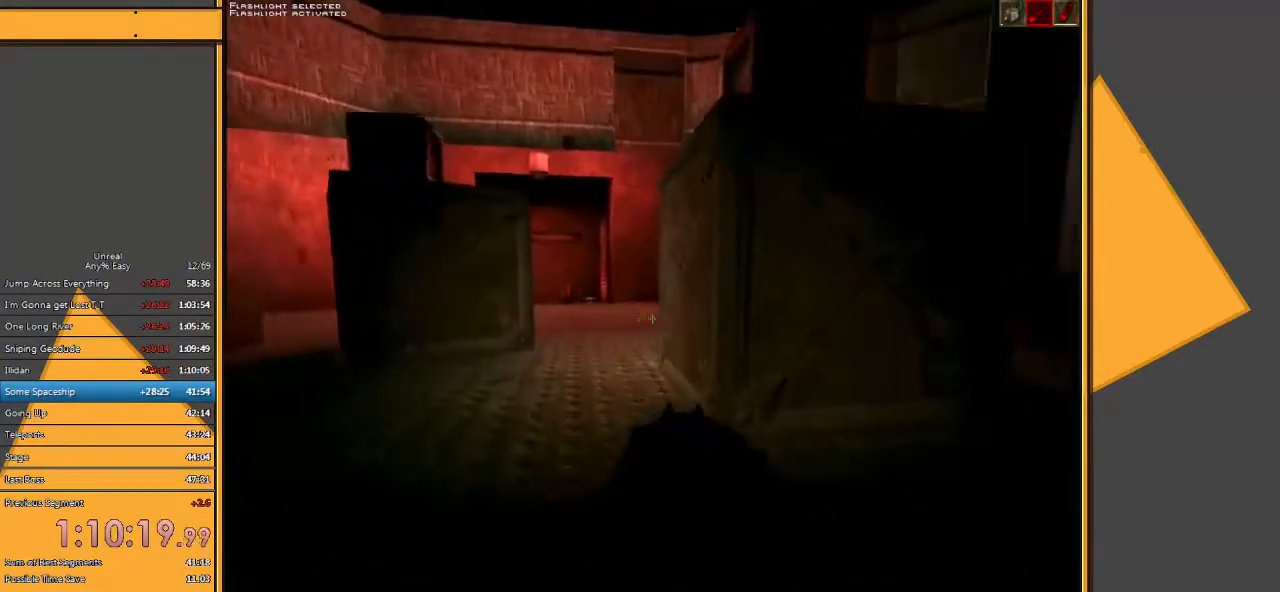
{"keys": ["a", "w"], "mouse": [], "events": [[17, "a", "down"]]}
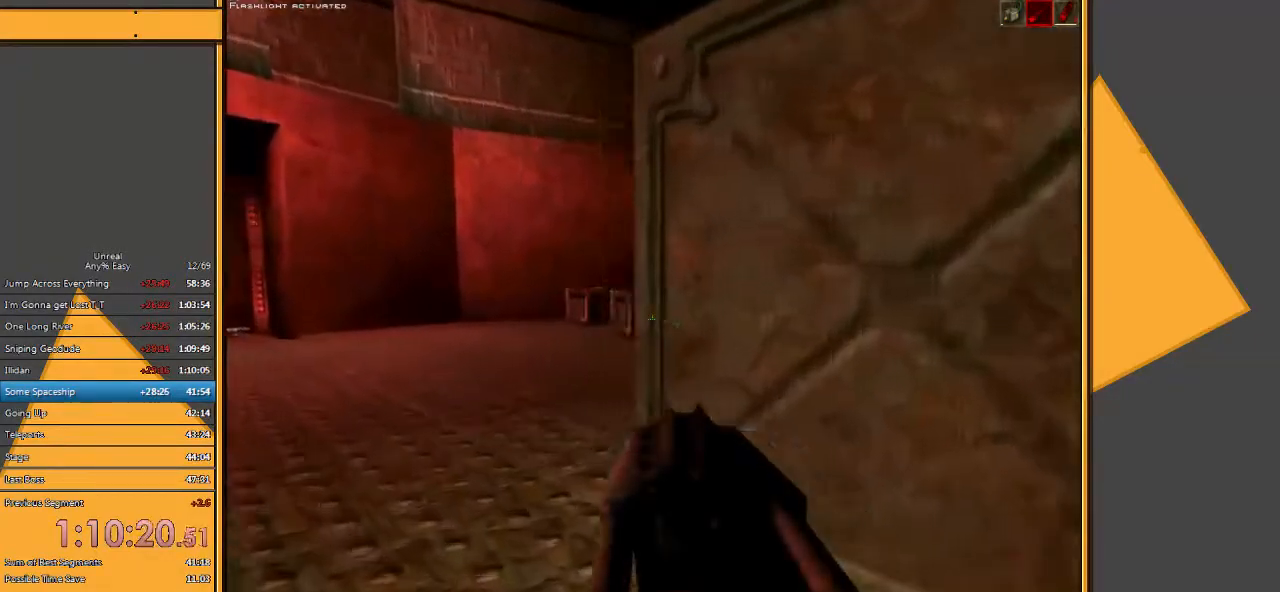
{"keys": ["w"], "mouse": ["left"], "events": [[233, "a", "up"], [500, "mouse_left", "down"]]}
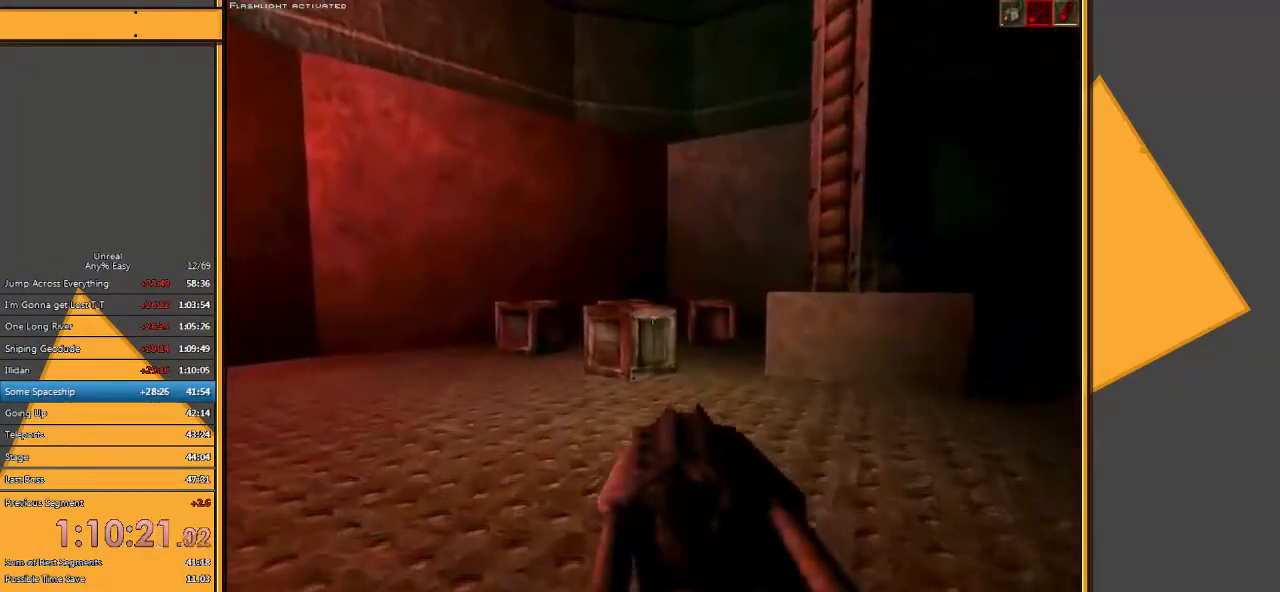
{"keys": ["w"], "mouse": [], "events": [[167, "mouse_left", "up"]]}
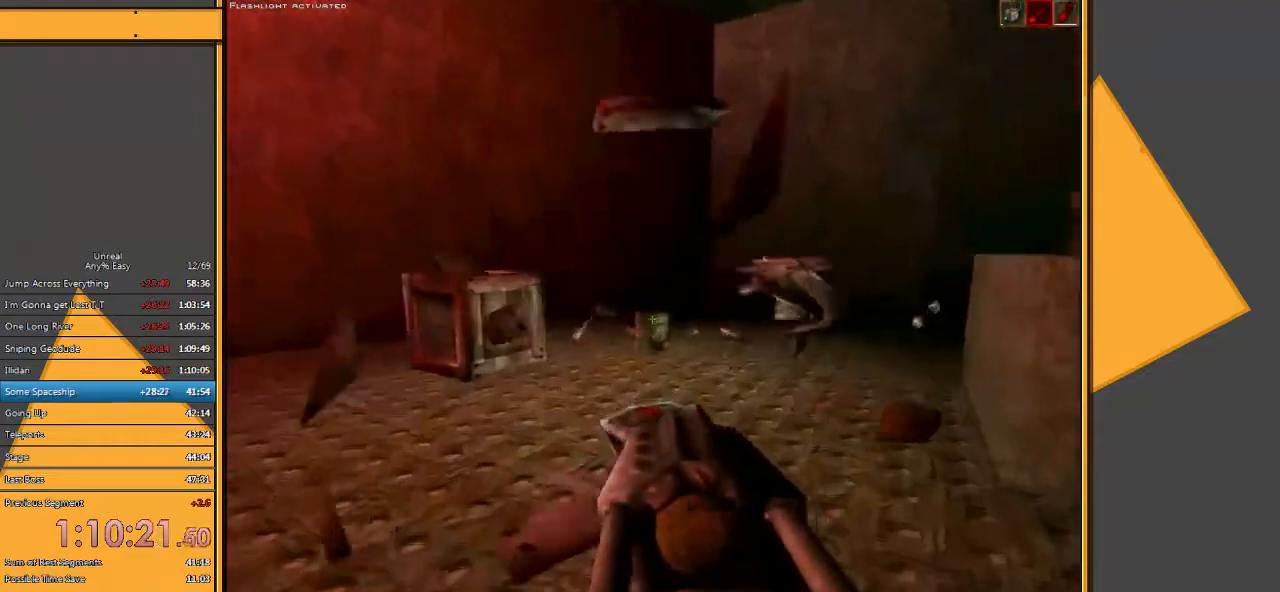
{"keys": ["d", "w"], "mouse": [], "events": [[417, "d", "down"]]}
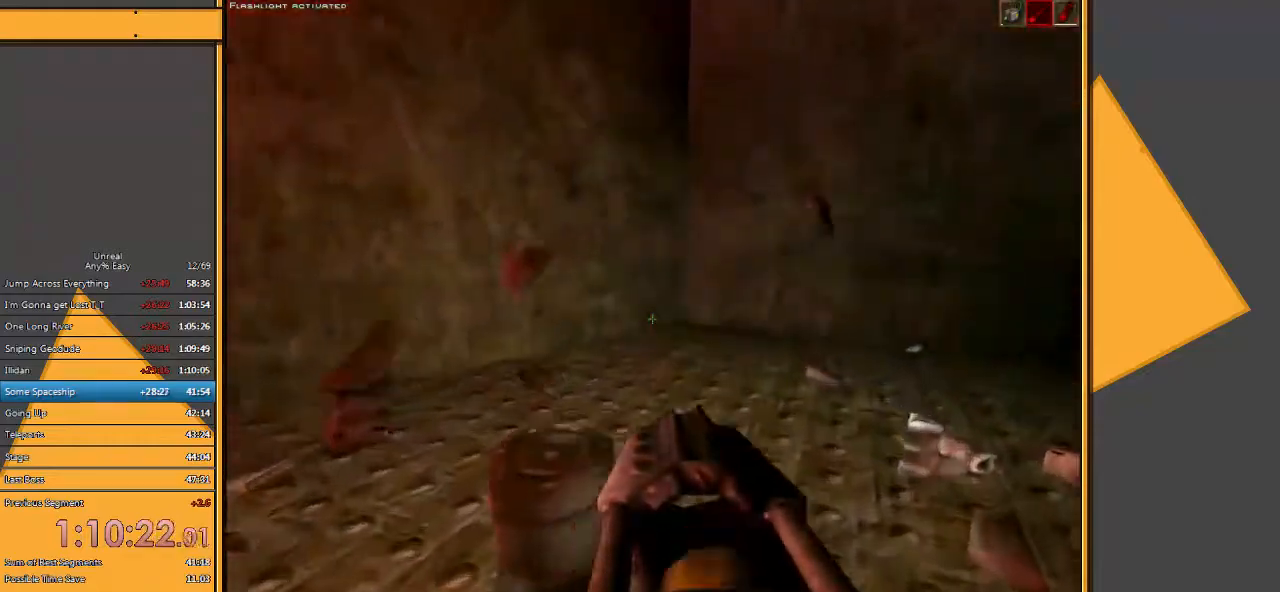
{"keys": ["a", "w"], "mouse": [], "events": [[150, "w", "up"], [283, "a", "down"], [283, "d", "up"], [283, "w", "down"]]}
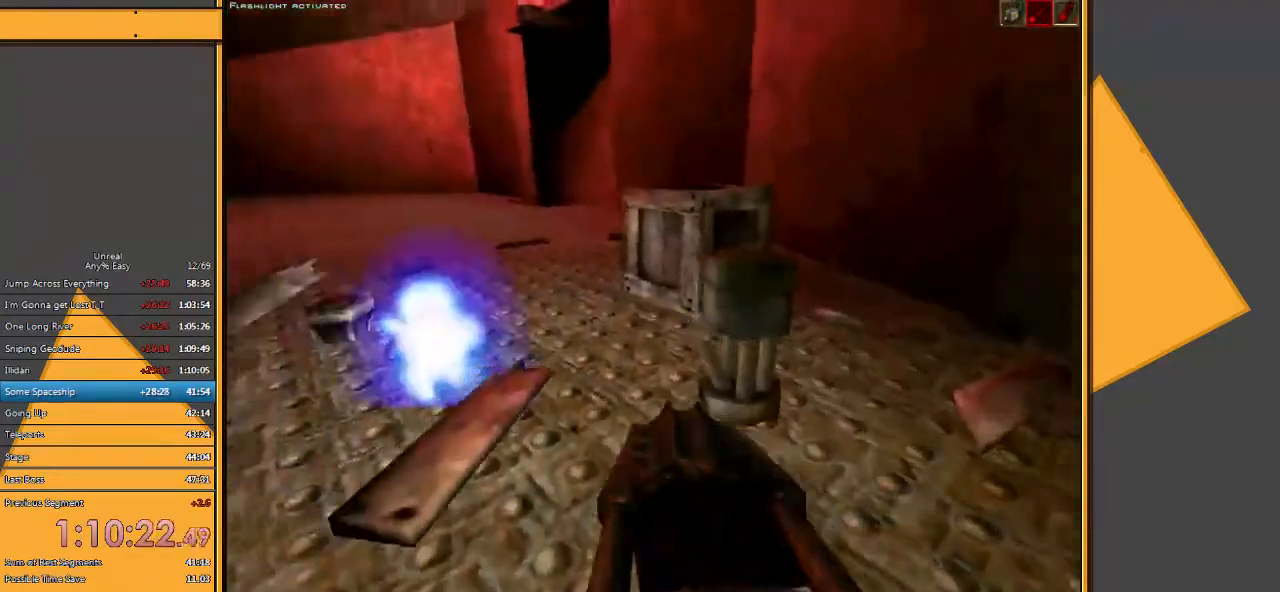
{"keys": ["w"], "mouse": [], "events": [[133, "a", "up"]]}
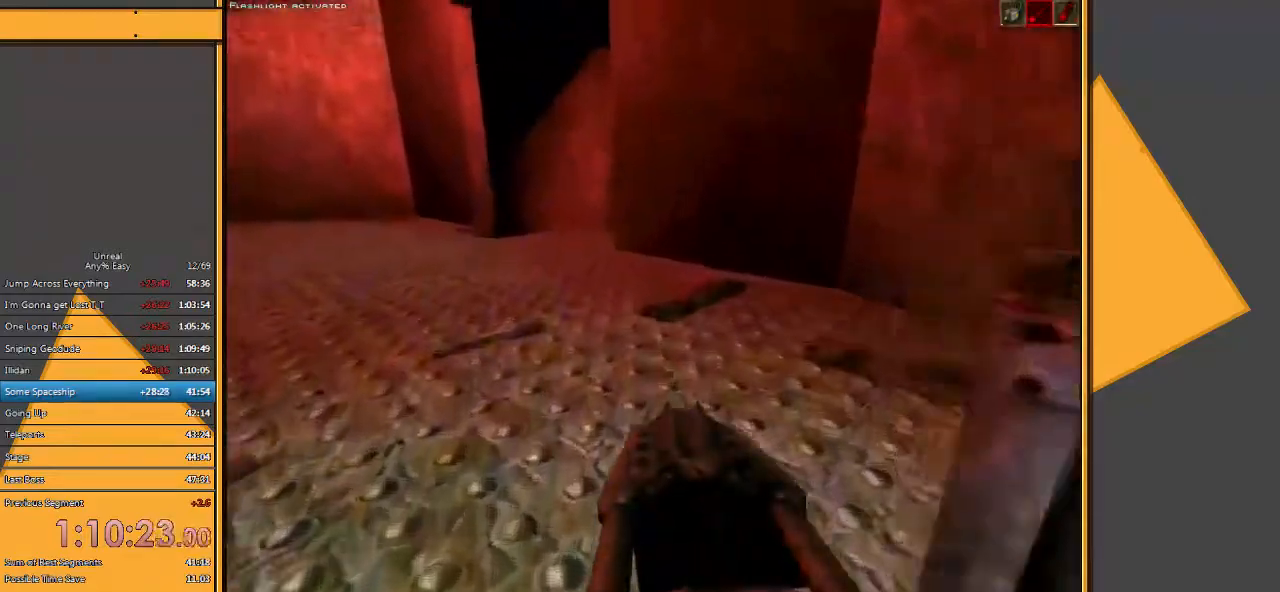
{"keys": ["w"], "mouse": [], "events": [[67, "a", "down"], [317, "a", "up"]]}
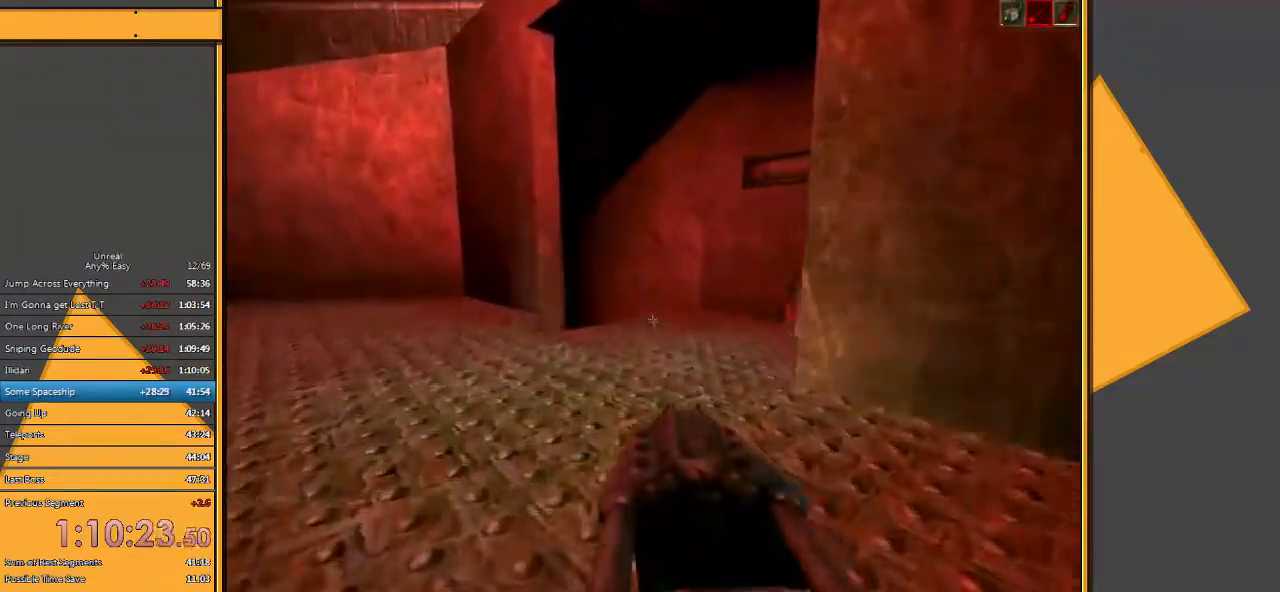
{"keys": ["w"], "mouse": [], "events": [[250, "d", "down"], [417, "d", "up"]]}
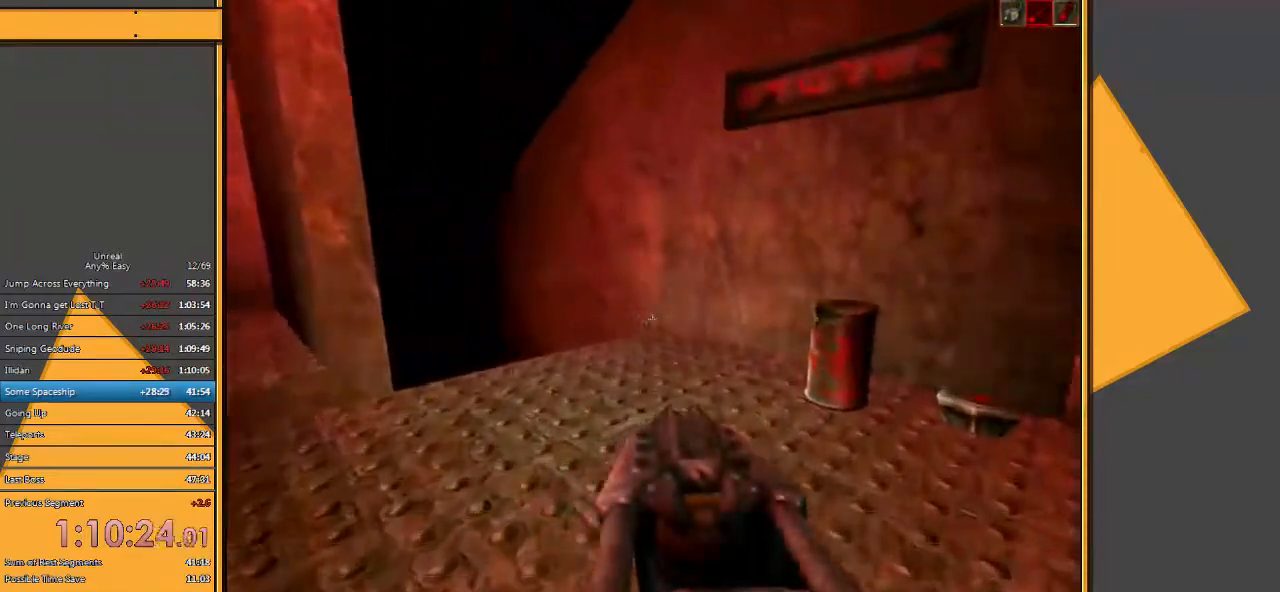
{"keys": ["a", "w"], "mouse": [], "events": [[183, "a", "down"], [300, "a", "up"], [367, "a", "down"]]}
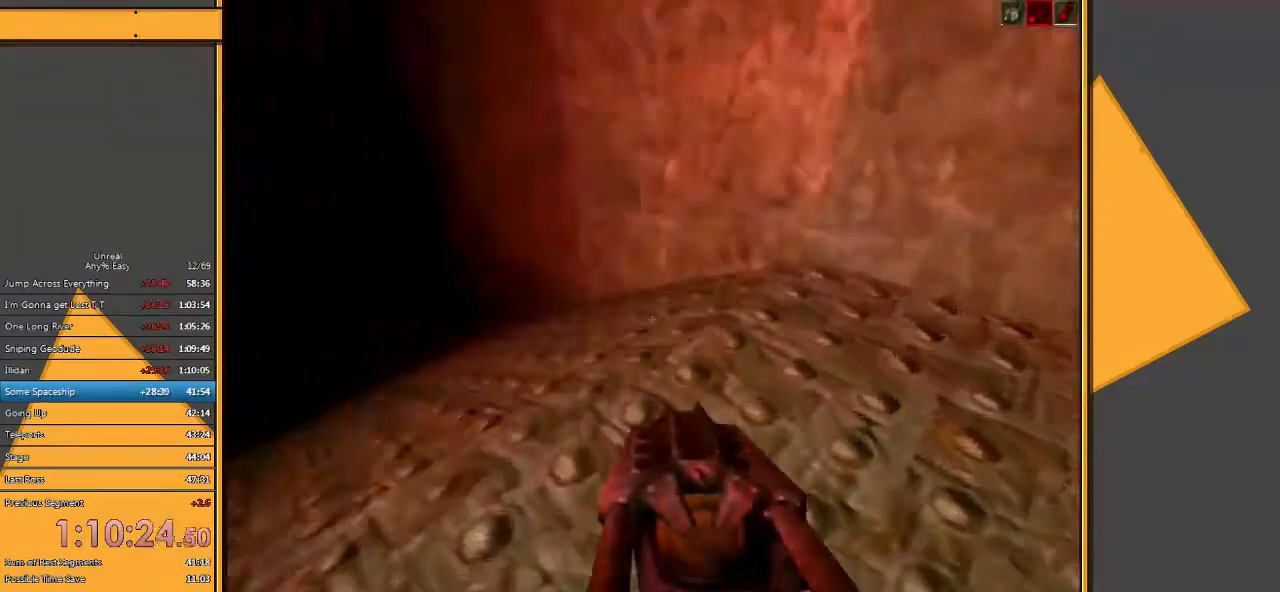
{"keys": ["w"], "mouse": [], "events": [[200, "a", "up"]]}
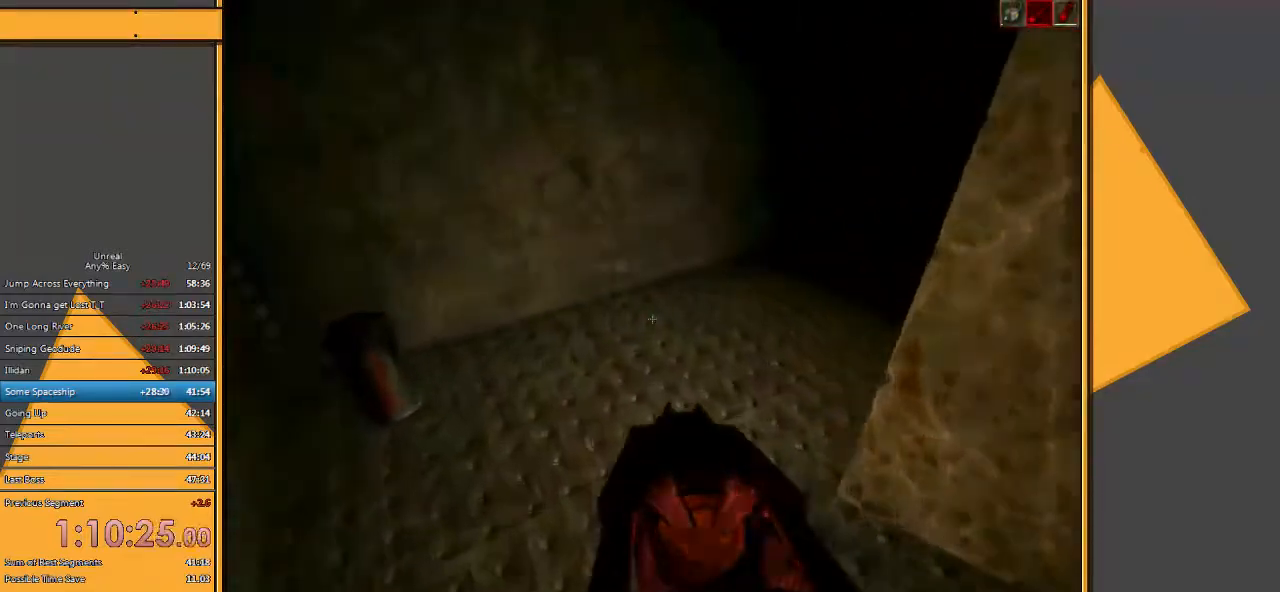
{"keys": ["w"], "mouse": [], "events": []}
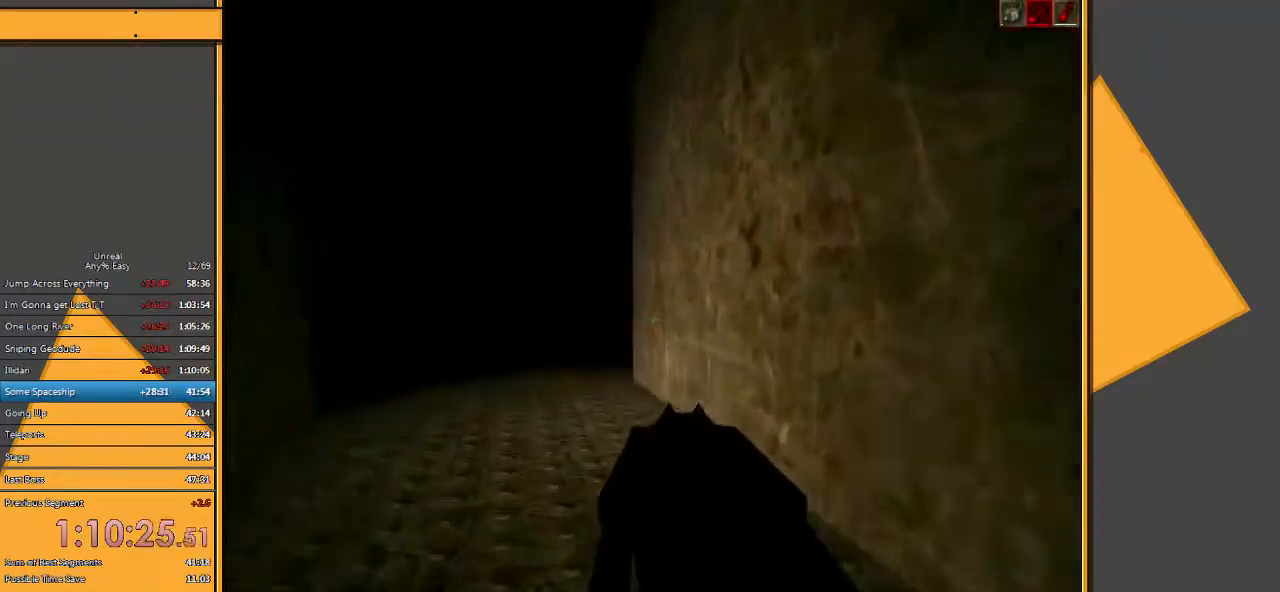
{"keys": ["w"], "mouse": [], "events": [[117, "a", "down"], [350, "a", "up"]]}
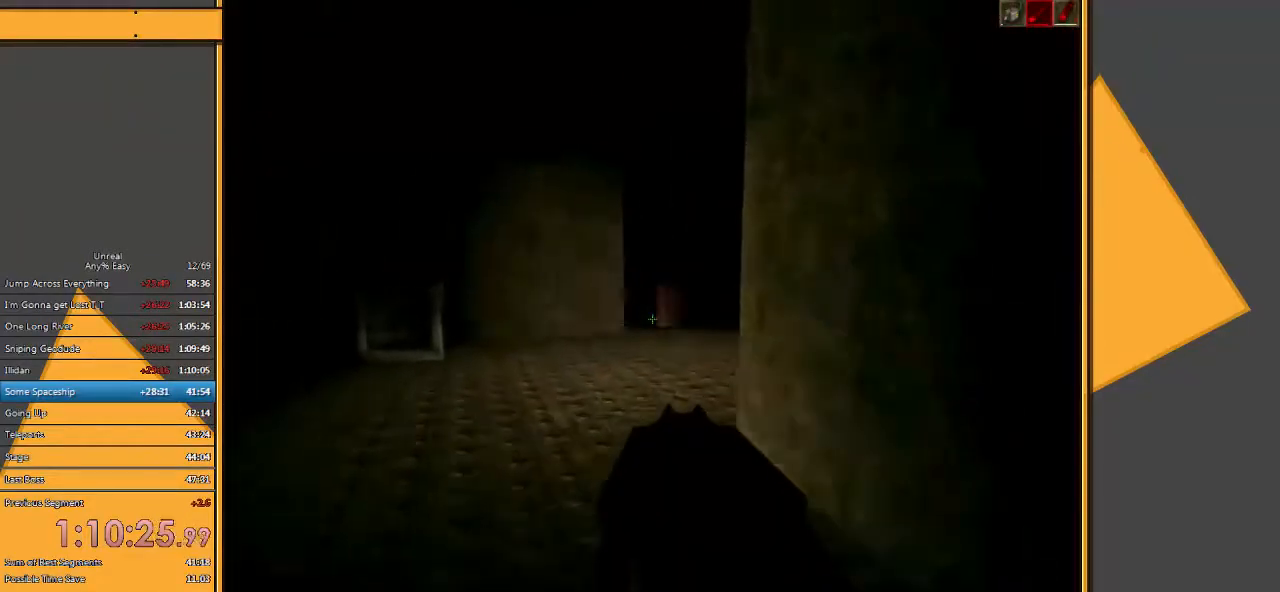
{"keys": ["w"], "mouse": [], "events": []}
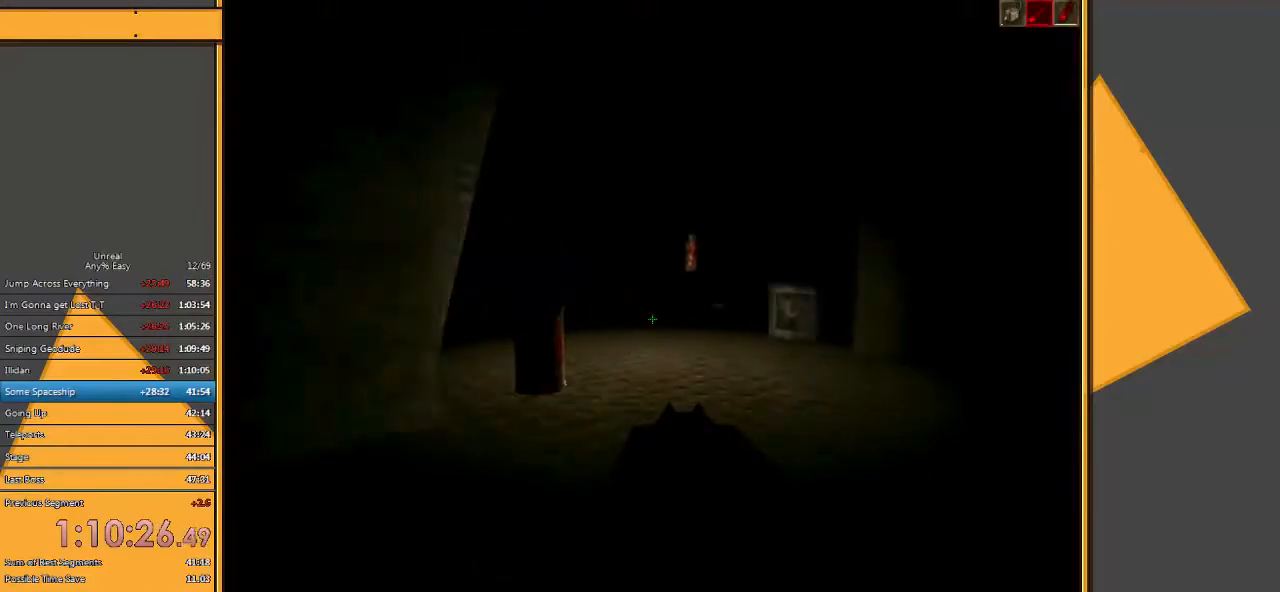
{"keys": ["w"], "mouse": [], "events": []}
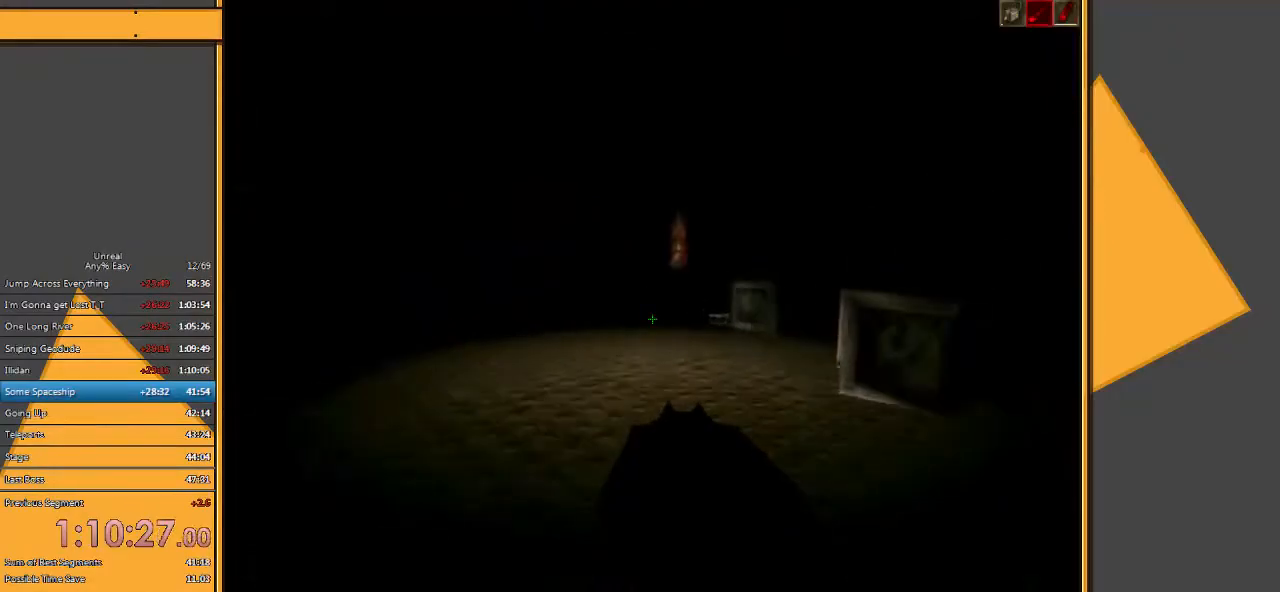
{"keys": ["a", "w"], "mouse": [], "events": [[183, "a", "down"]]}